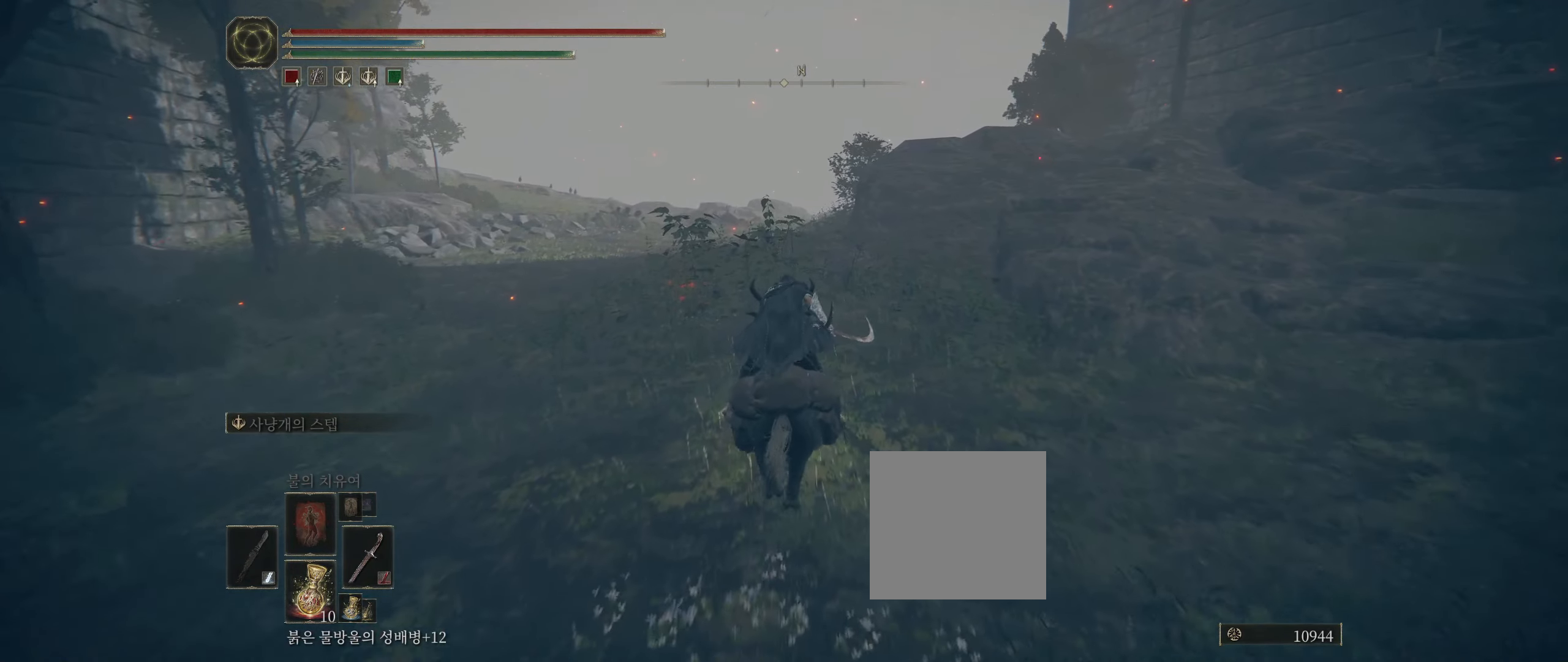
Gameplay with a controller (Xbox layout); each line is a JSON object with the inputs held at the frame after it. "events" lists button and stick changes between this image and that frame as [ms after this image, input, new state], when the widget could be followed in between. Not read: DPAD_DOWN DPAD_LEFT DPAD_RIGHT DPAD_UP L1 L3 R1 R3 TOUCHPAD other_buttons right_stick.
{"buttons": [], "left_stick": "up", "events": []}
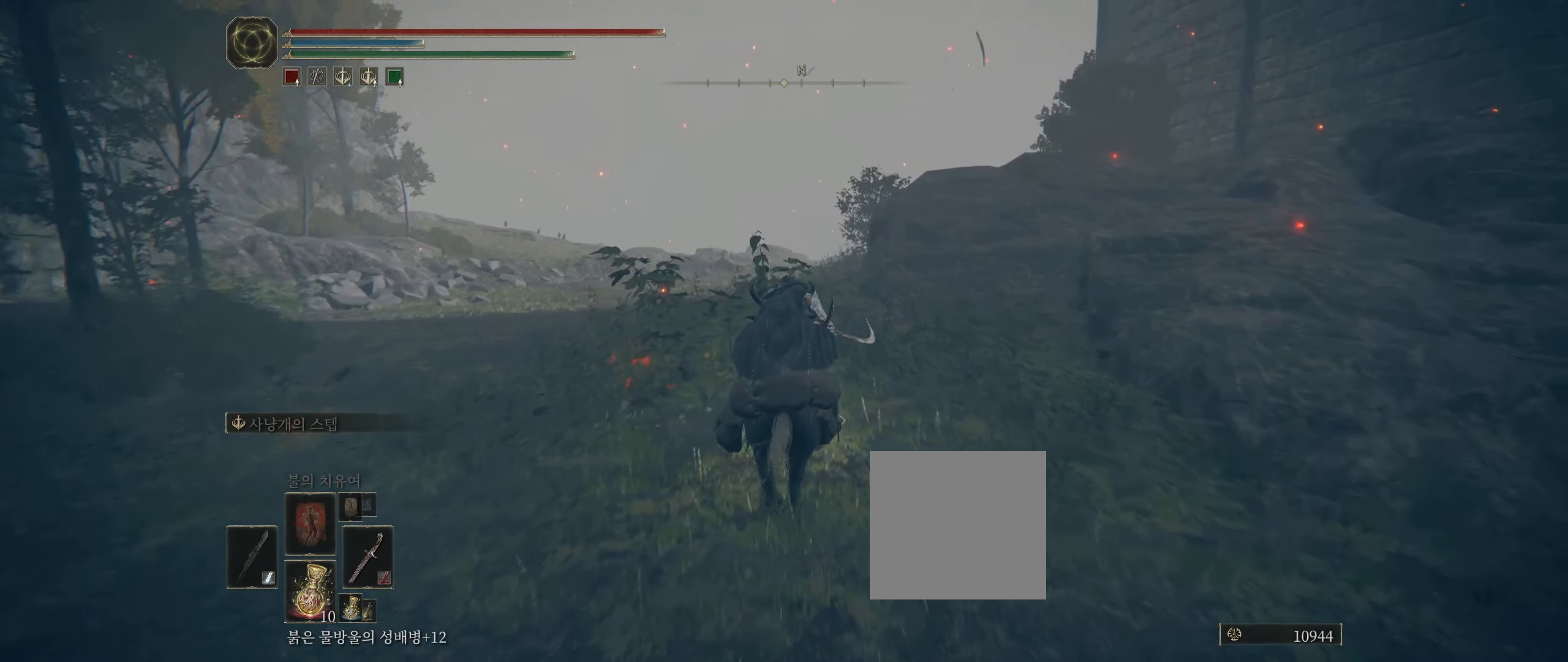
{"buttons": [], "left_stick": "up", "events": []}
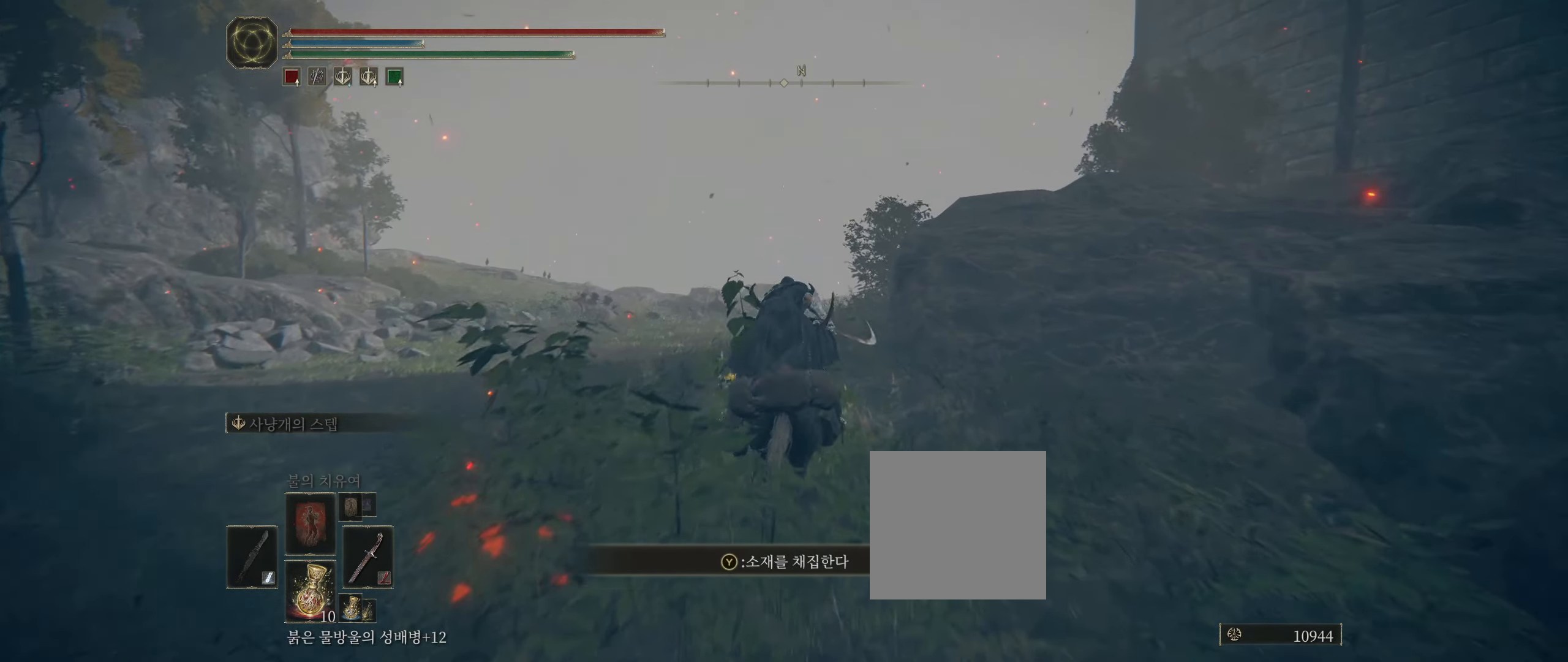
{"buttons": [], "left_stick": "up", "events": []}
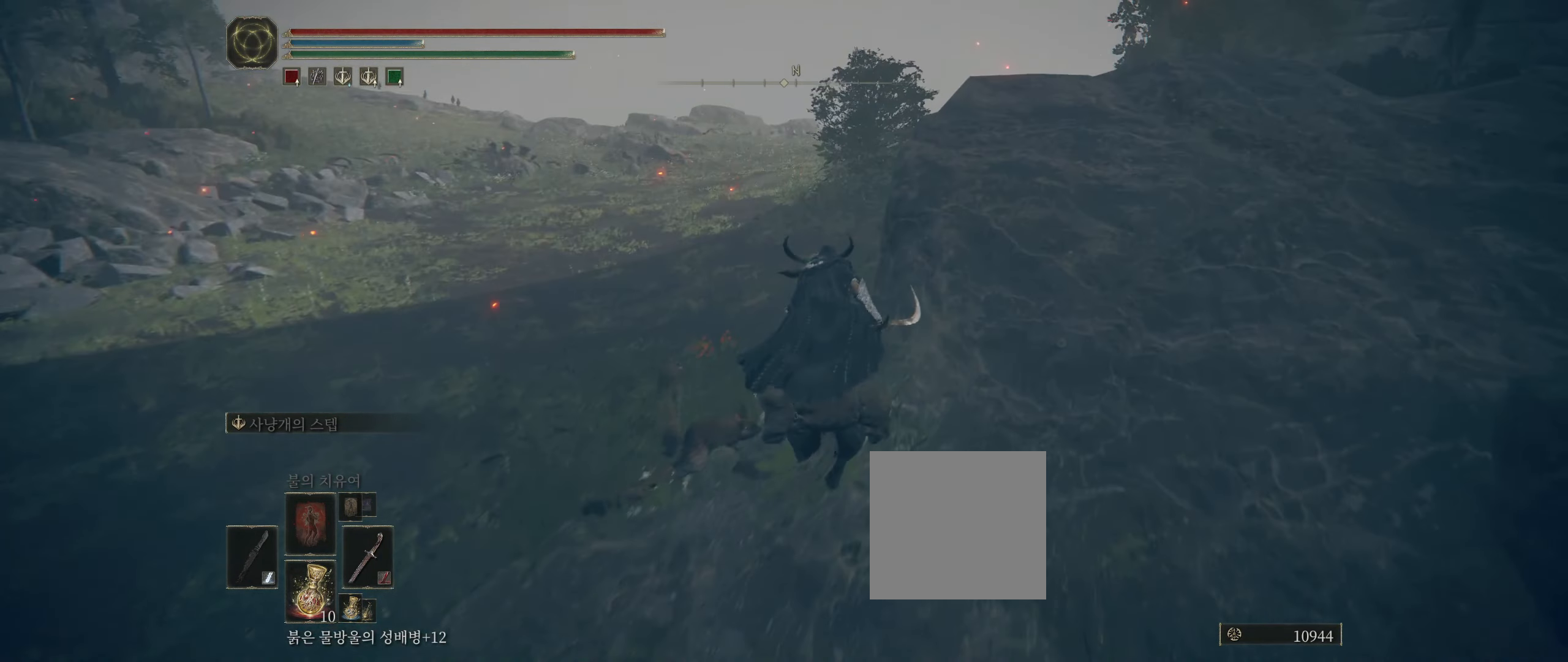
{"buttons": [], "left_stick": "up", "events": []}
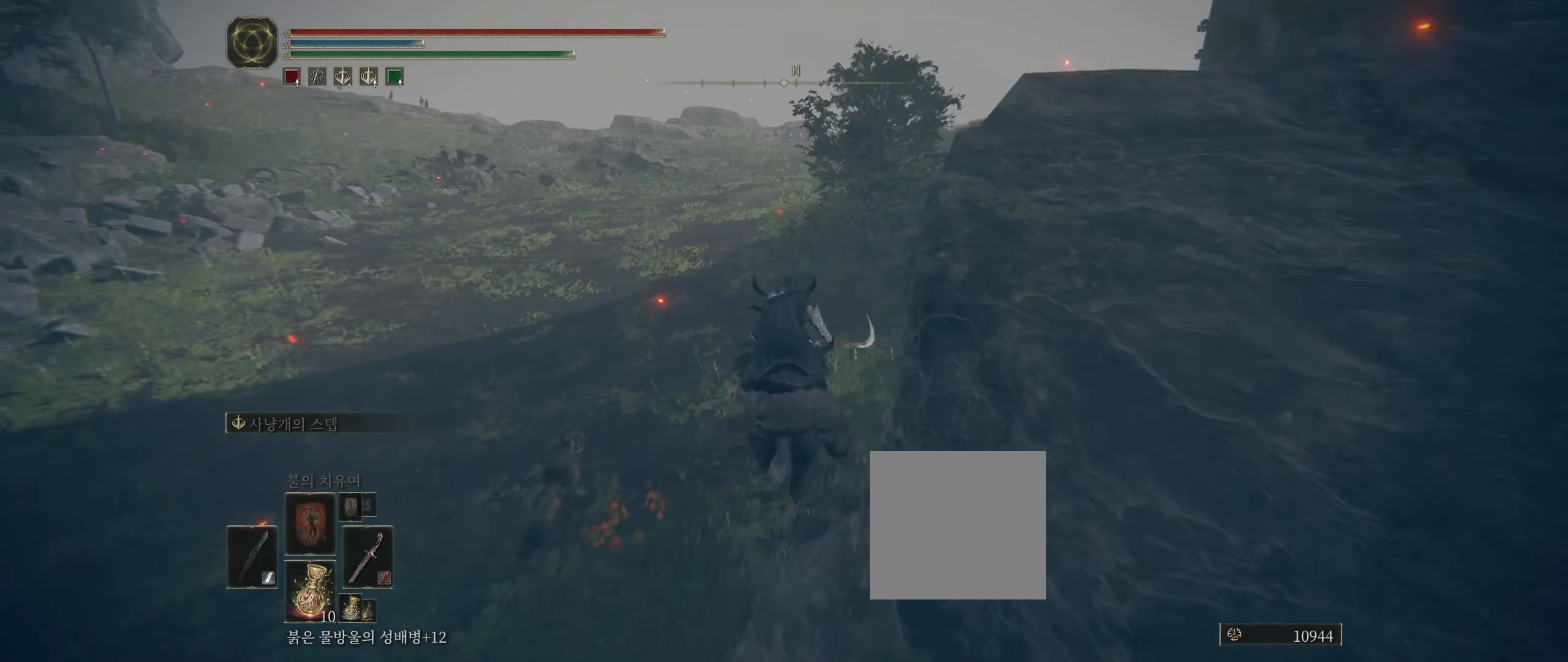
{"buttons": [], "left_stick": "up", "events": []}
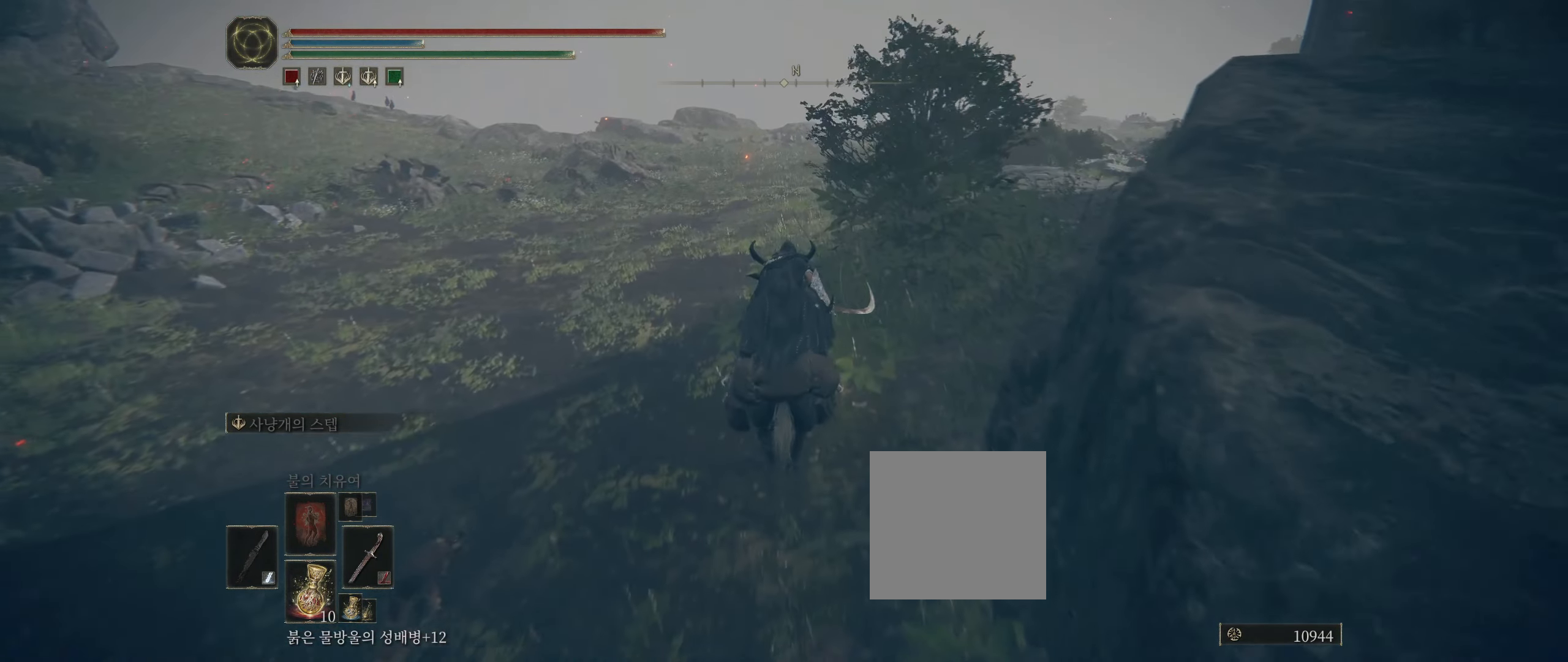
{"buttons": [], "left_stick": "up", "events": []}
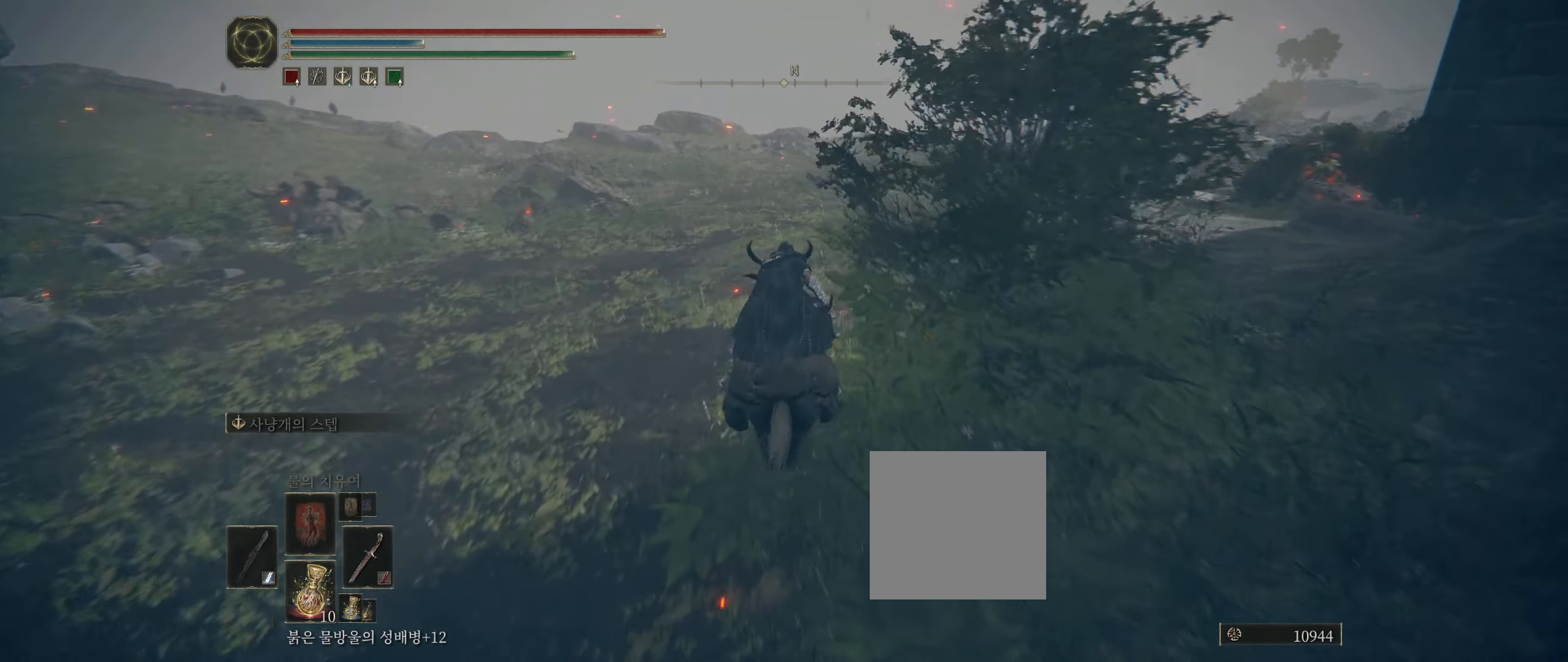
{"buttons": [], "left_stick": "up", "events": []}
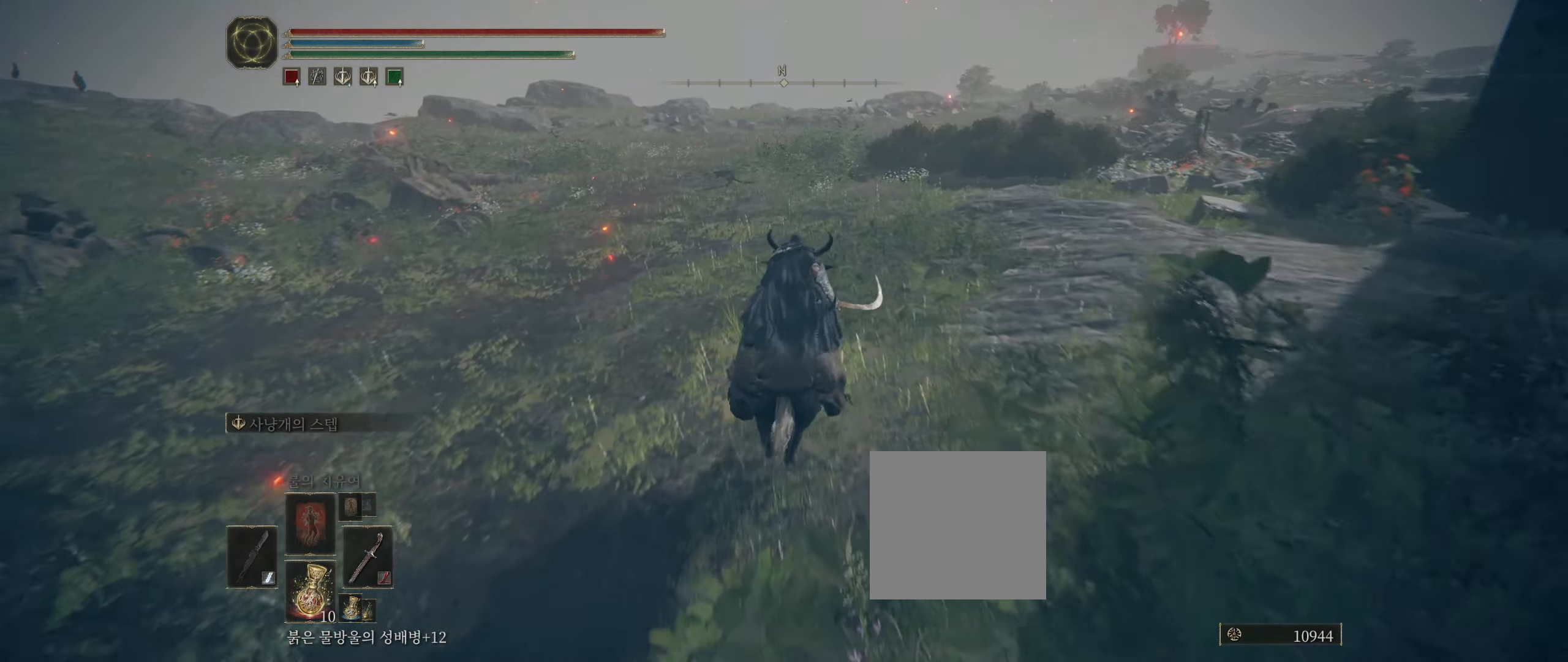
{"buttons": [], "left_stick": "up", "events": []}
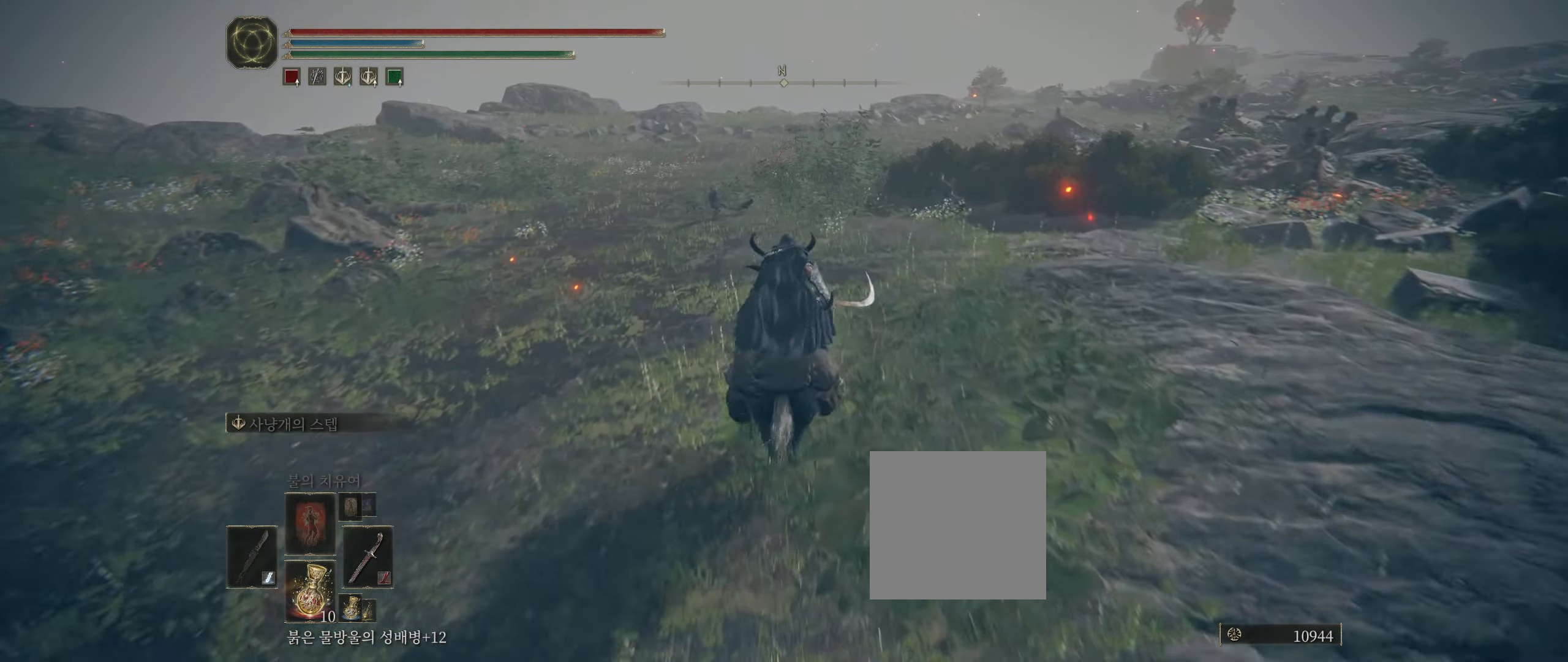
{"buttons": [], "left_stick": "up", "events": []}
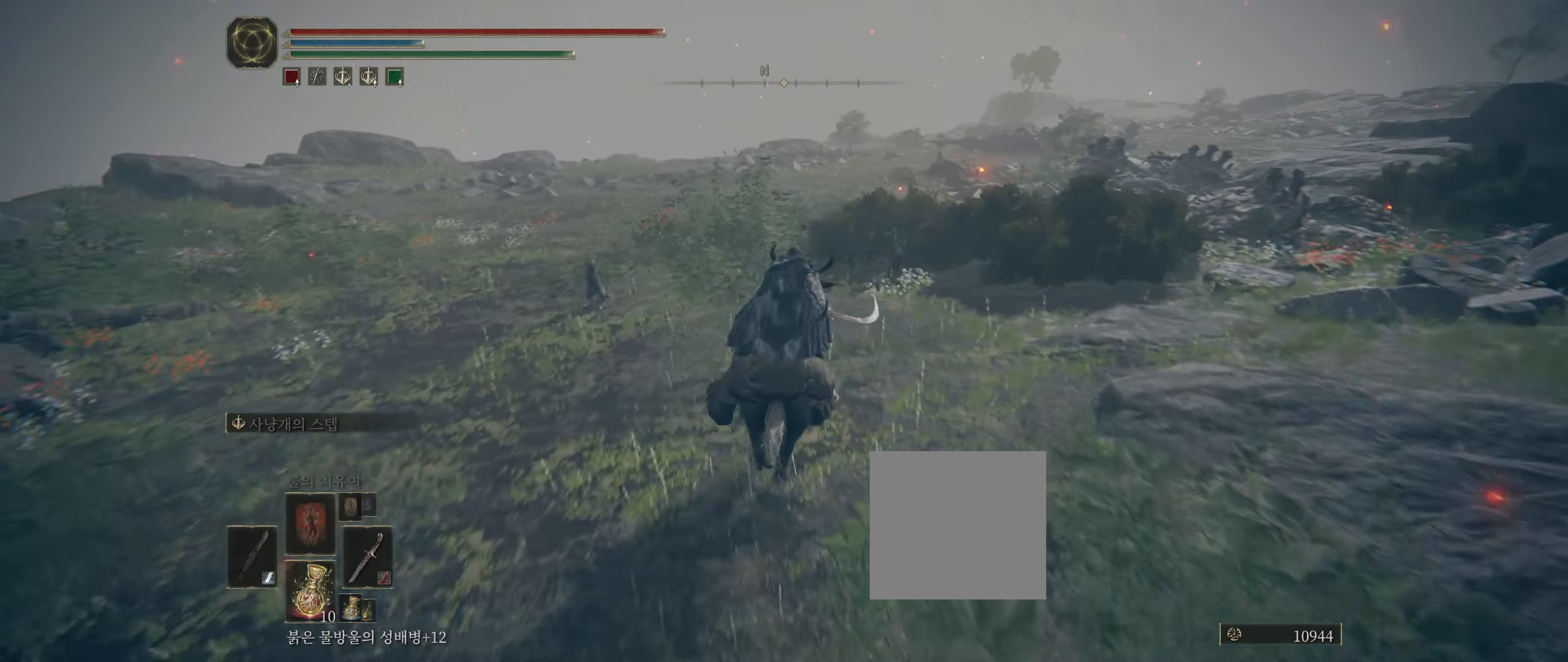
{"buttons": [], "left_stick": "up", "events": []}
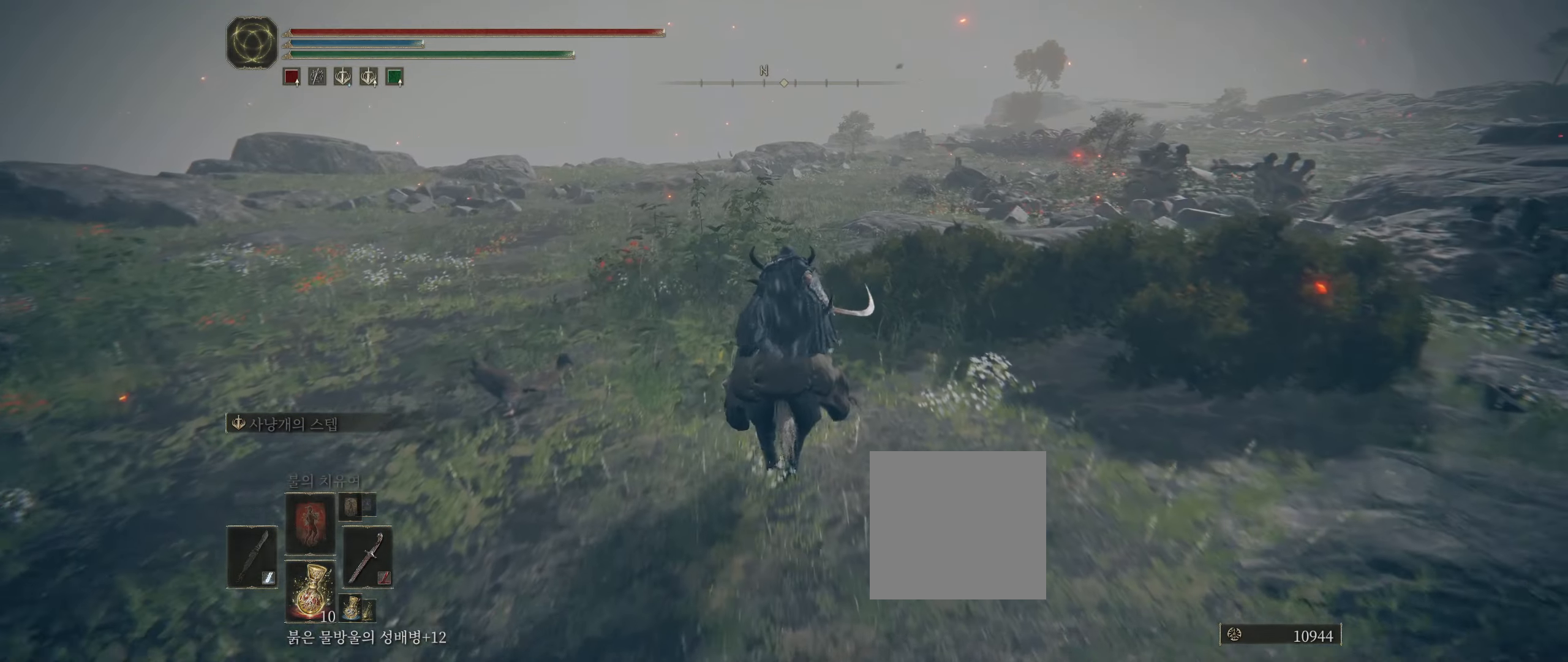
{"buttons": [], "left_stick": "up", "events": []}
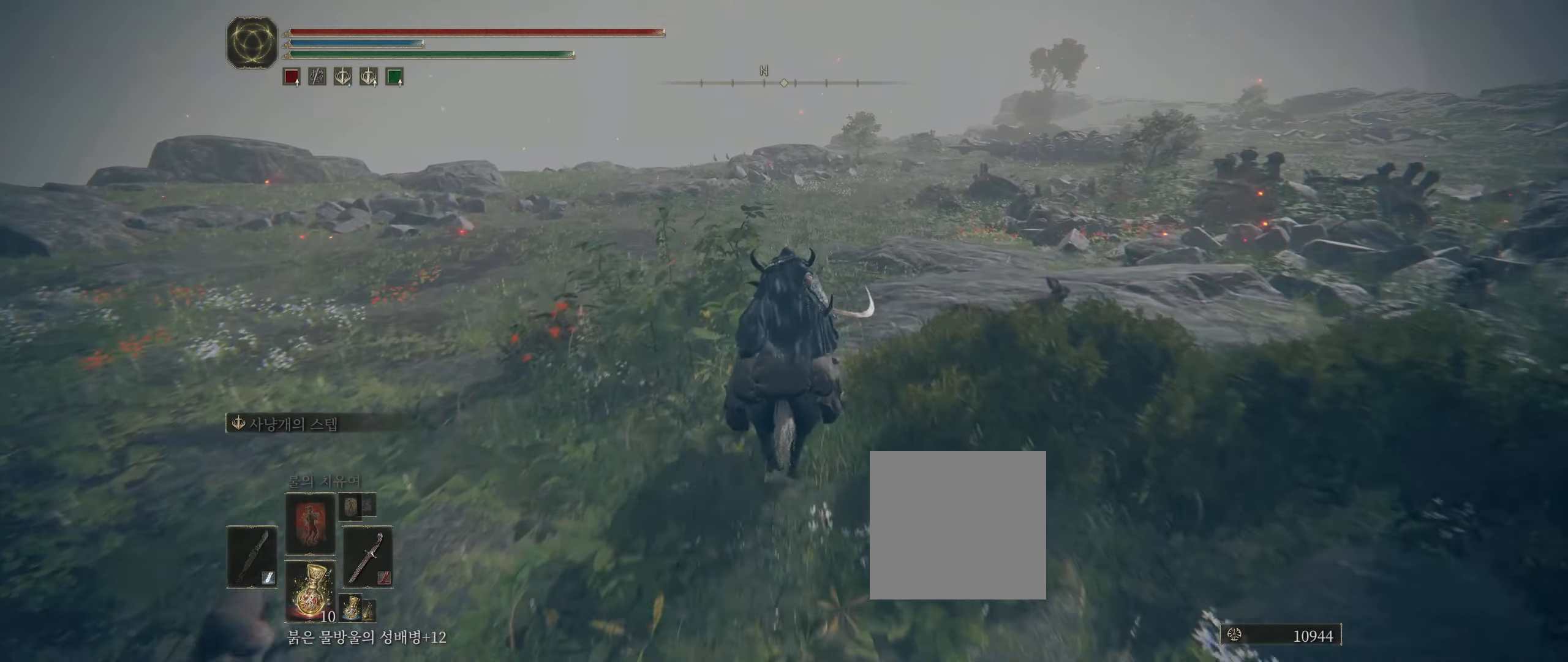
{"buttons": [], "left_stick": "up", "events": []}
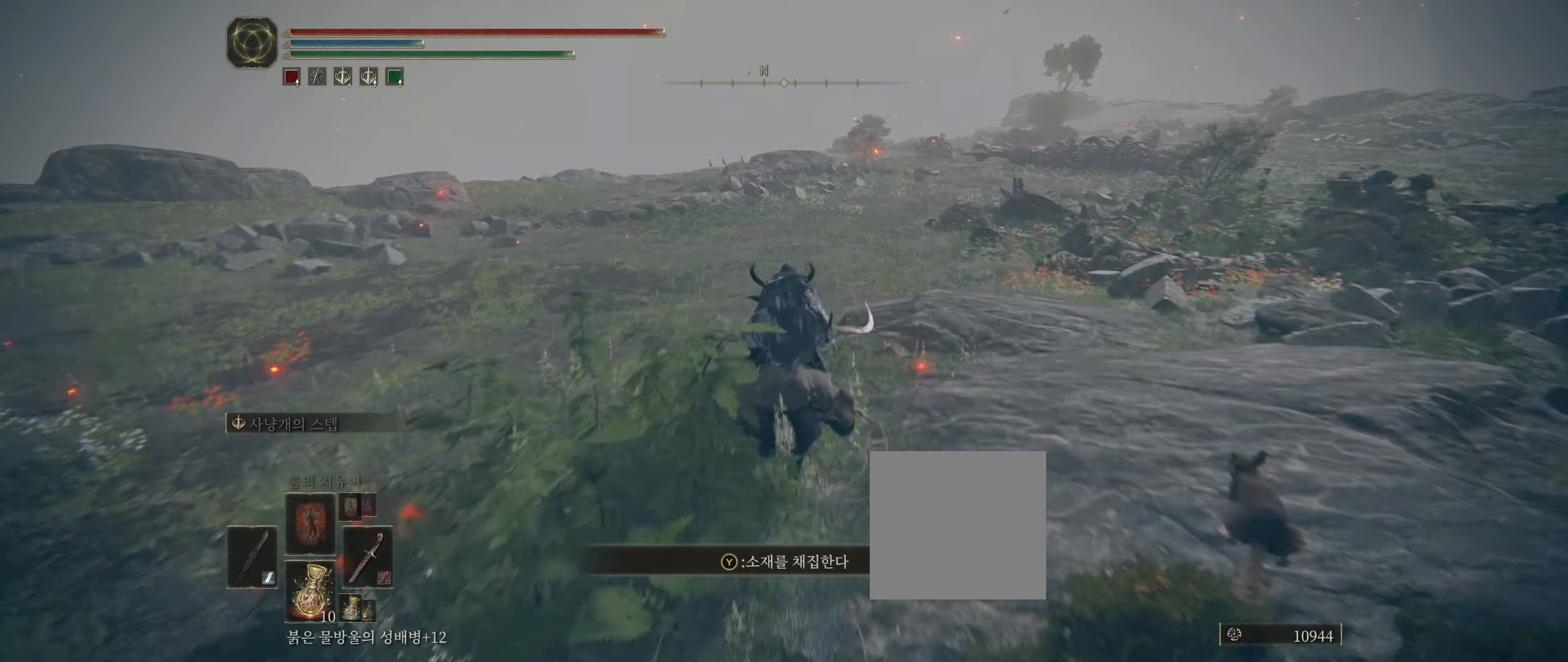
{"buttons": [], "left_stick": "up", "events": []}
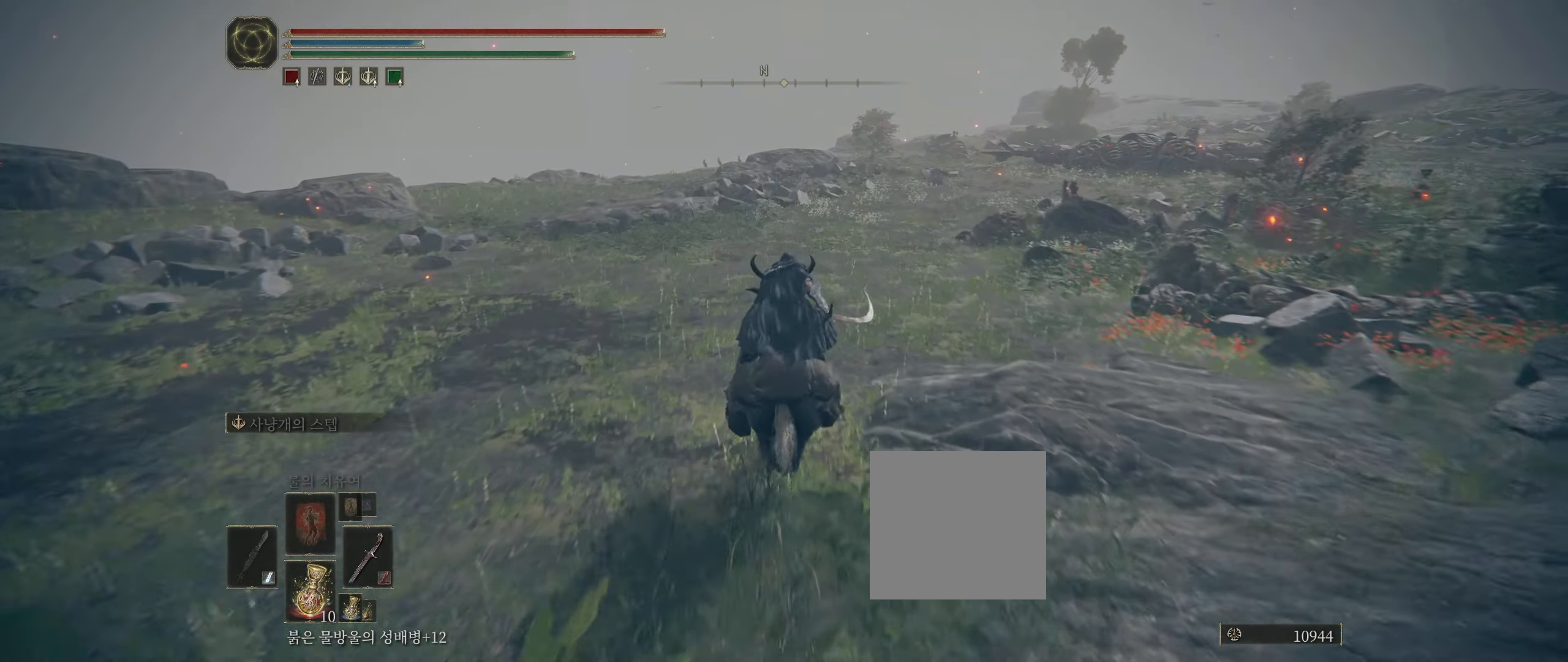
{"buttons": [], "left_stick": "up", "events": []}
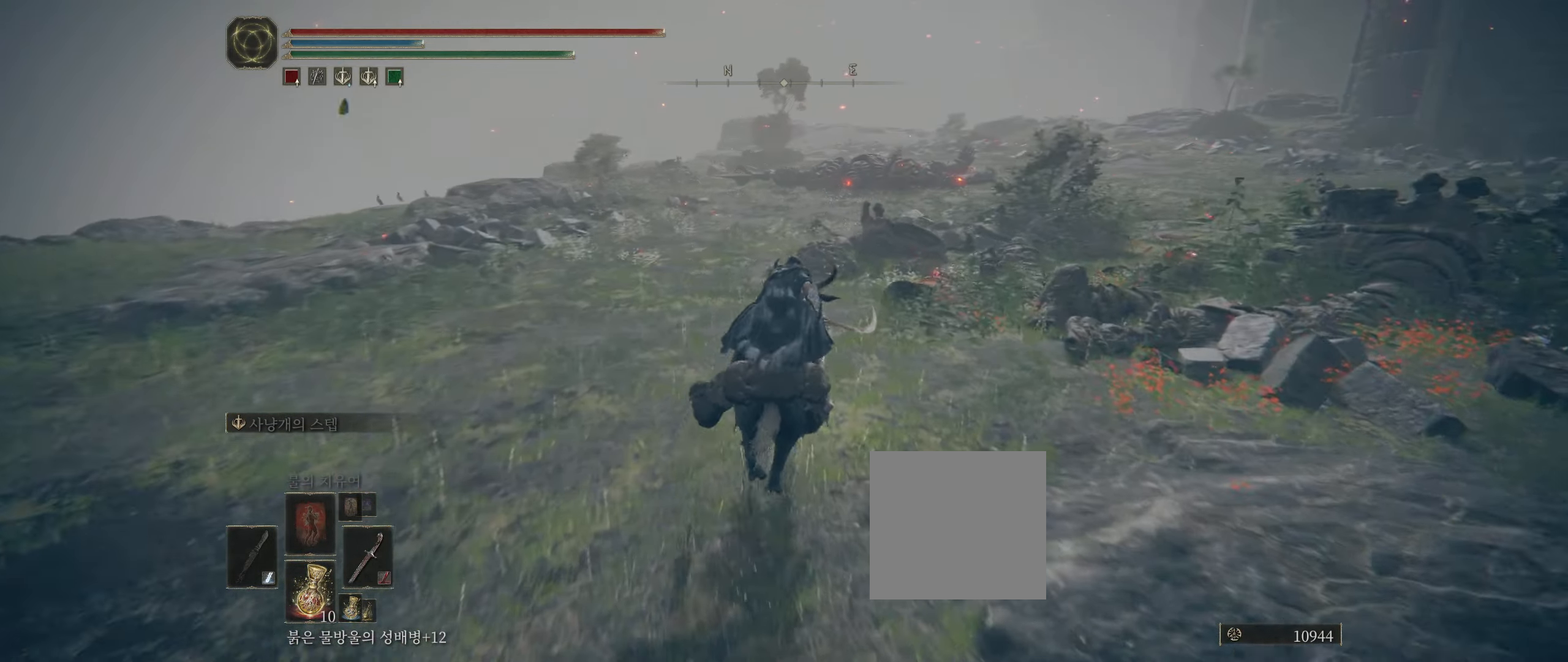
{"buttons": [], "left_stick": "up-left", "events": [[383, "left_stick", "up-left"]]}
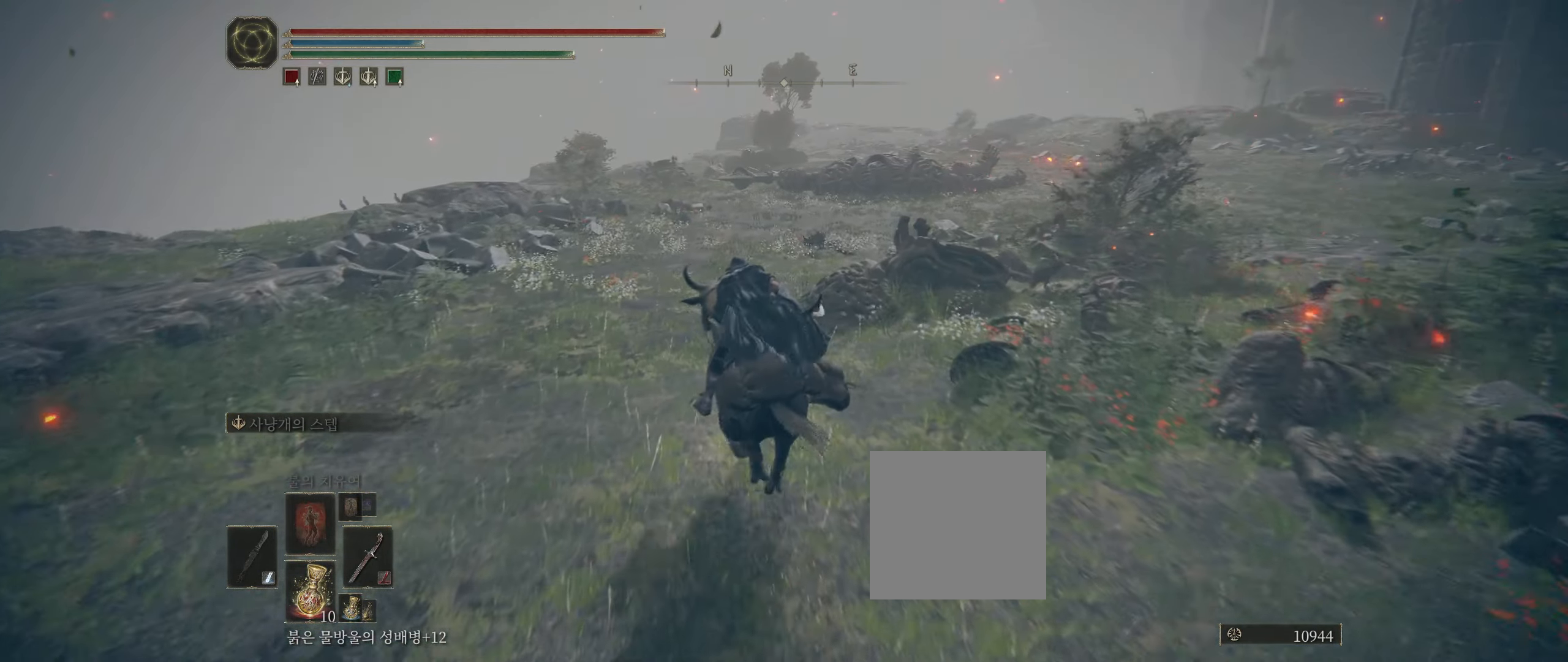
{"buttons": [], "left_stick": "up-left", "events": []}
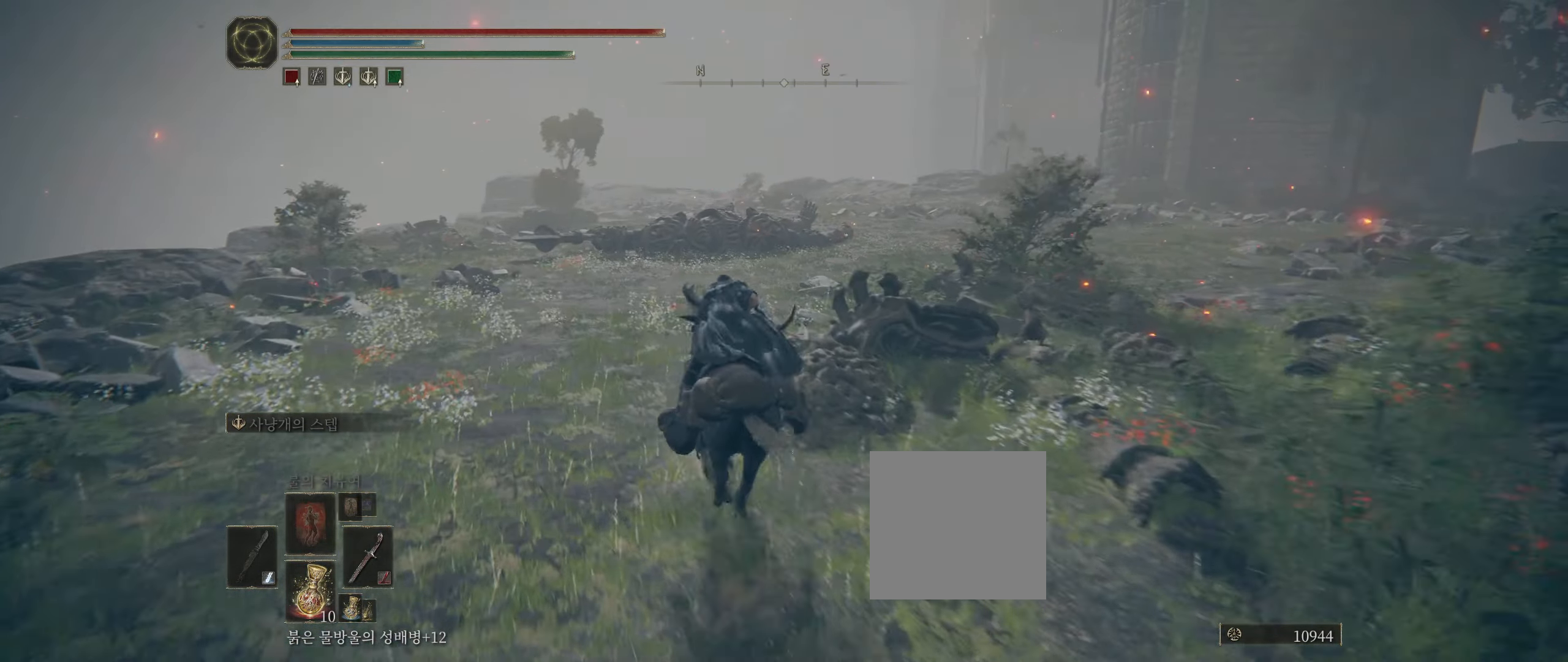
{"buttons": [], "left_stick": "up", "events": [[183, "left_stick", "up"]]}
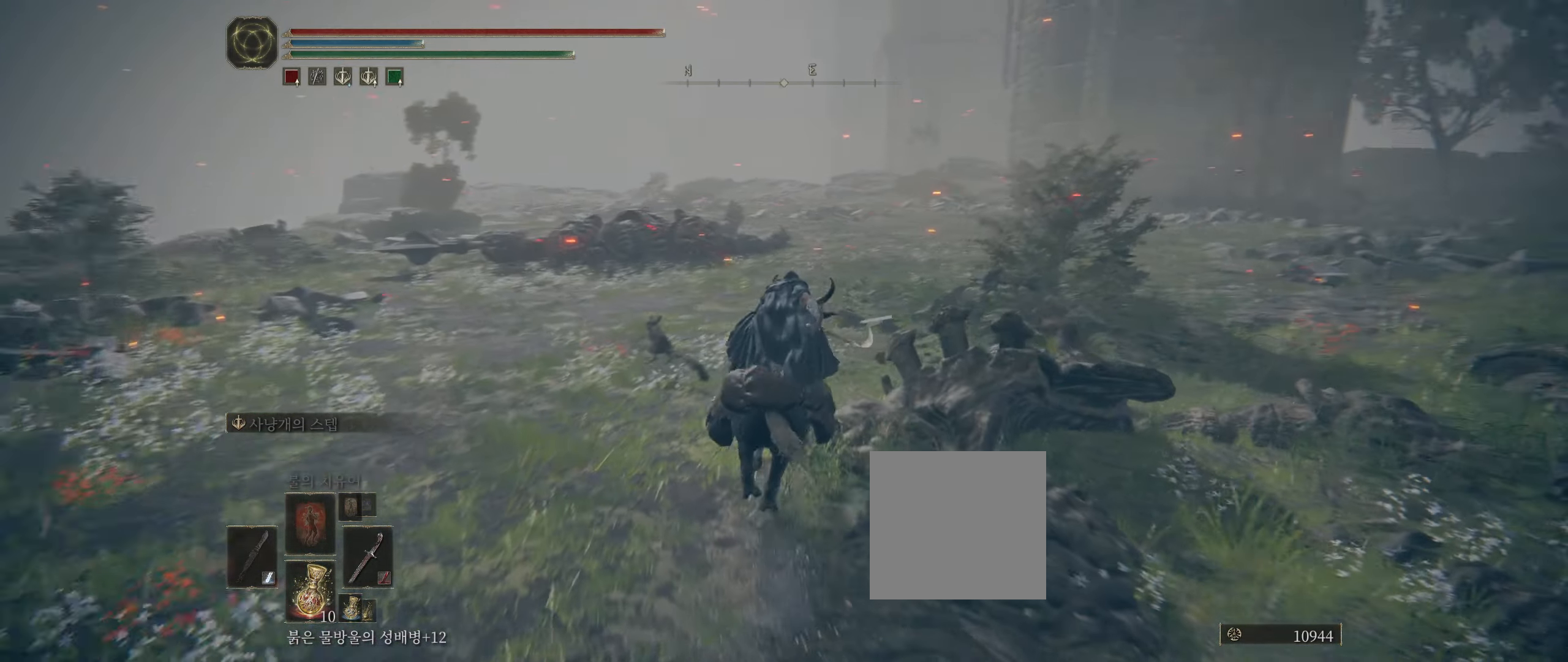
{"buttons": [], "left_stick": "up", "events": []}
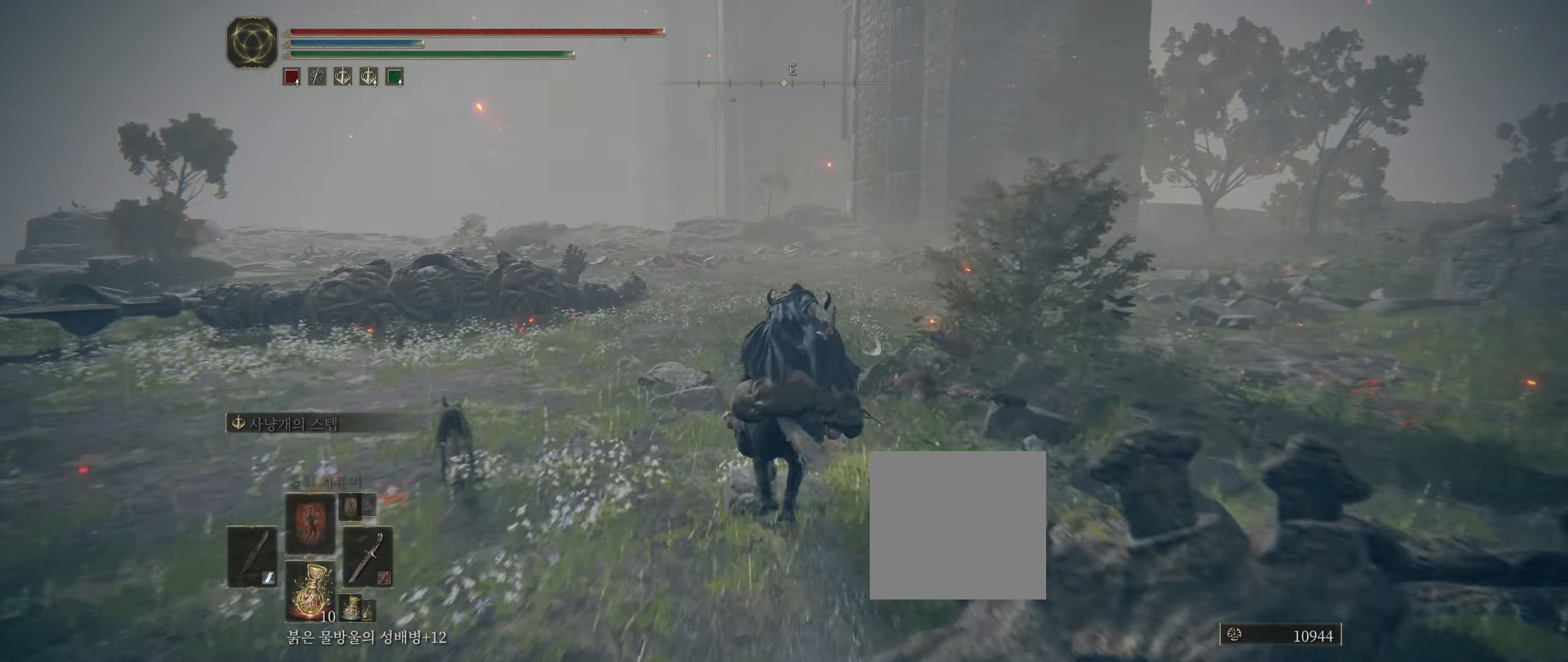
{"buttons": [], "left_stick": "up", "events": []}
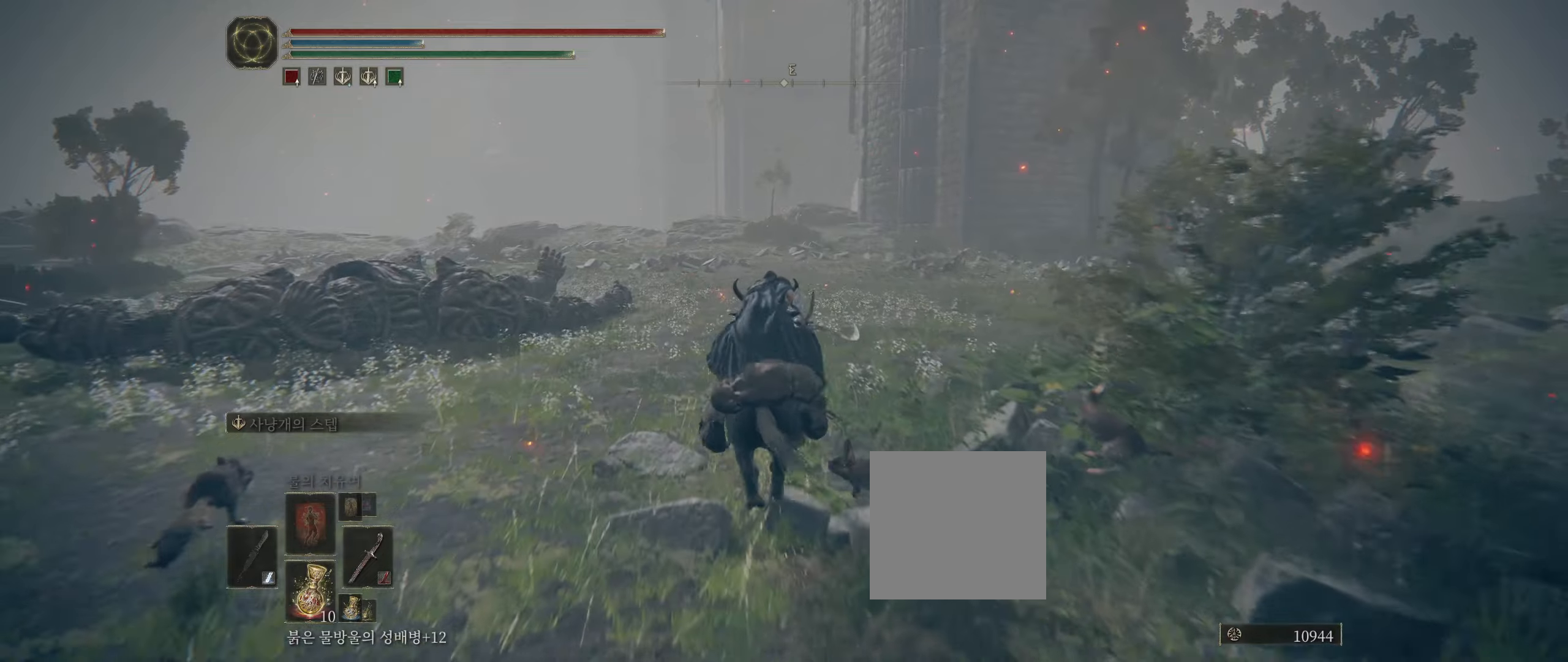
{"buttons": [], "left_stick": "up", "events": []}
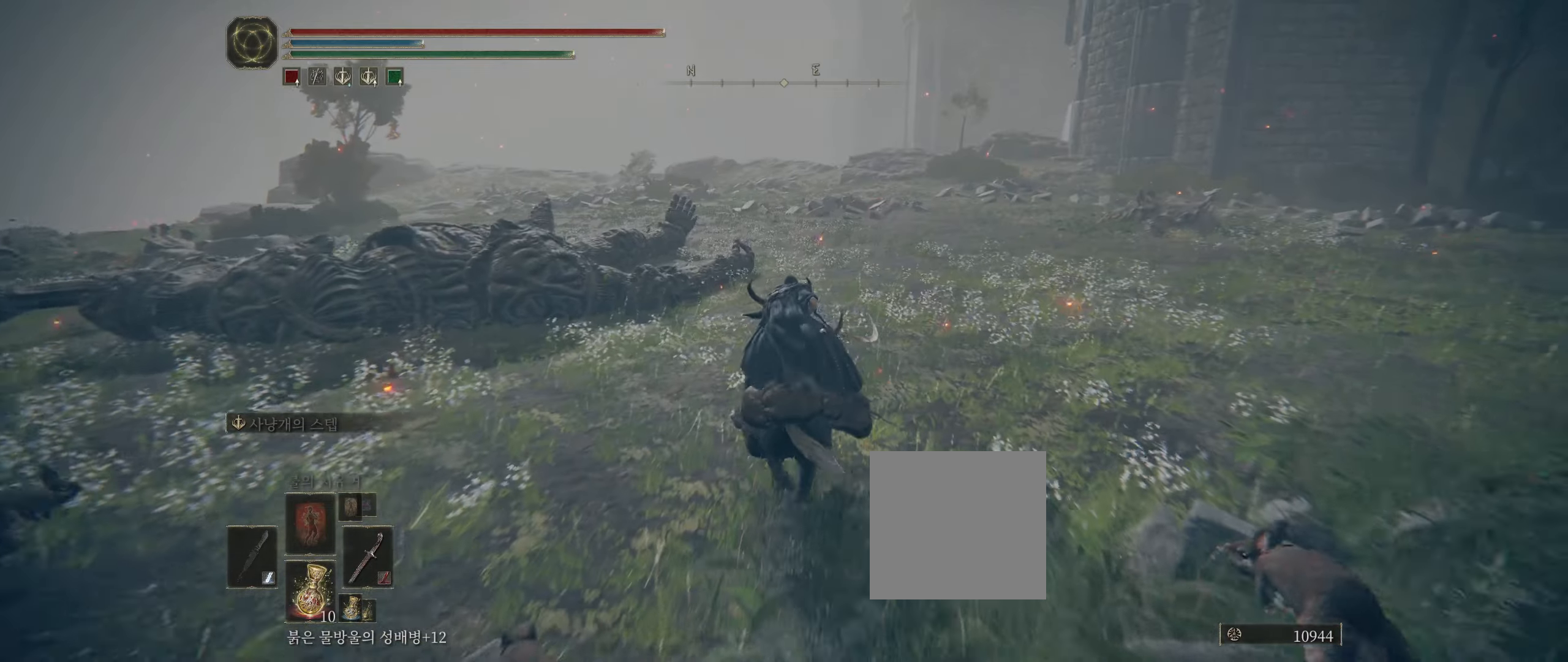
{"buttons": [], "left_stick": "up", "events": []}
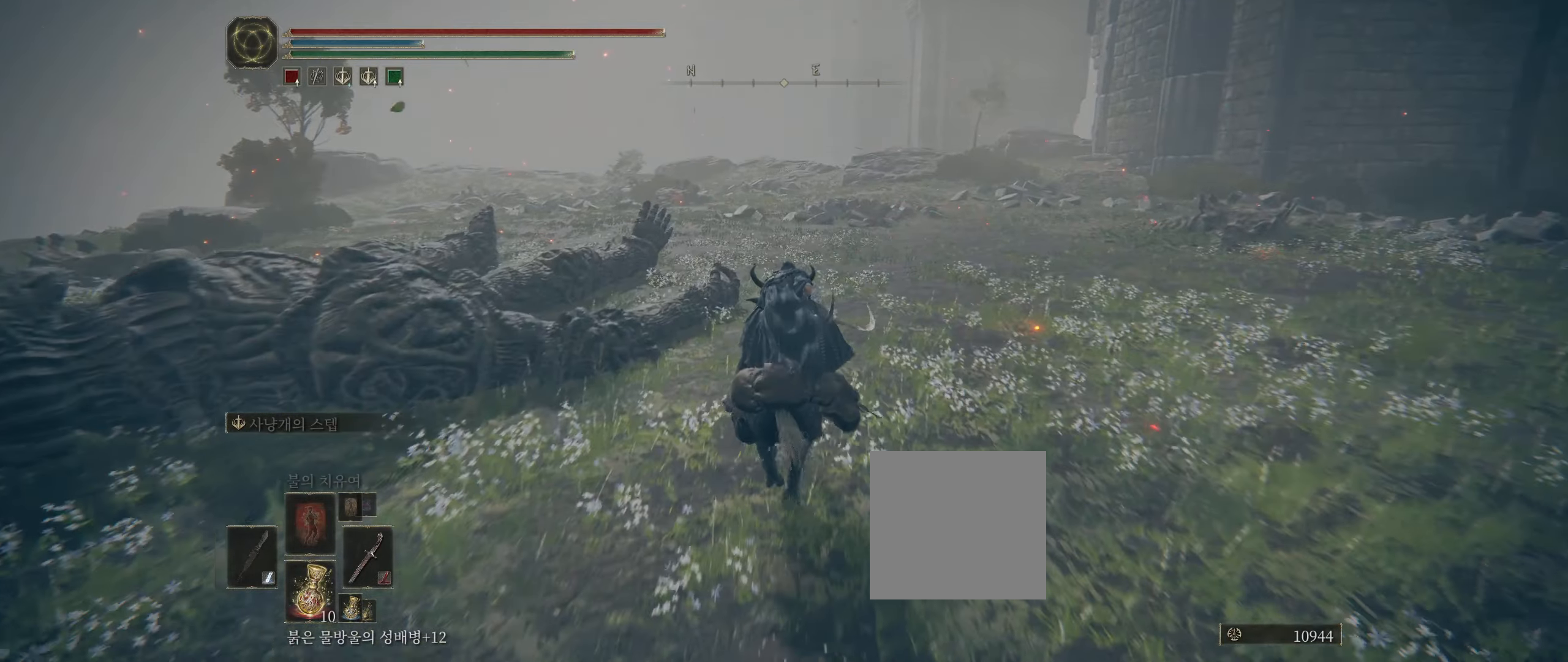
{"buttons": [], "left_stick": "up", "events": []}
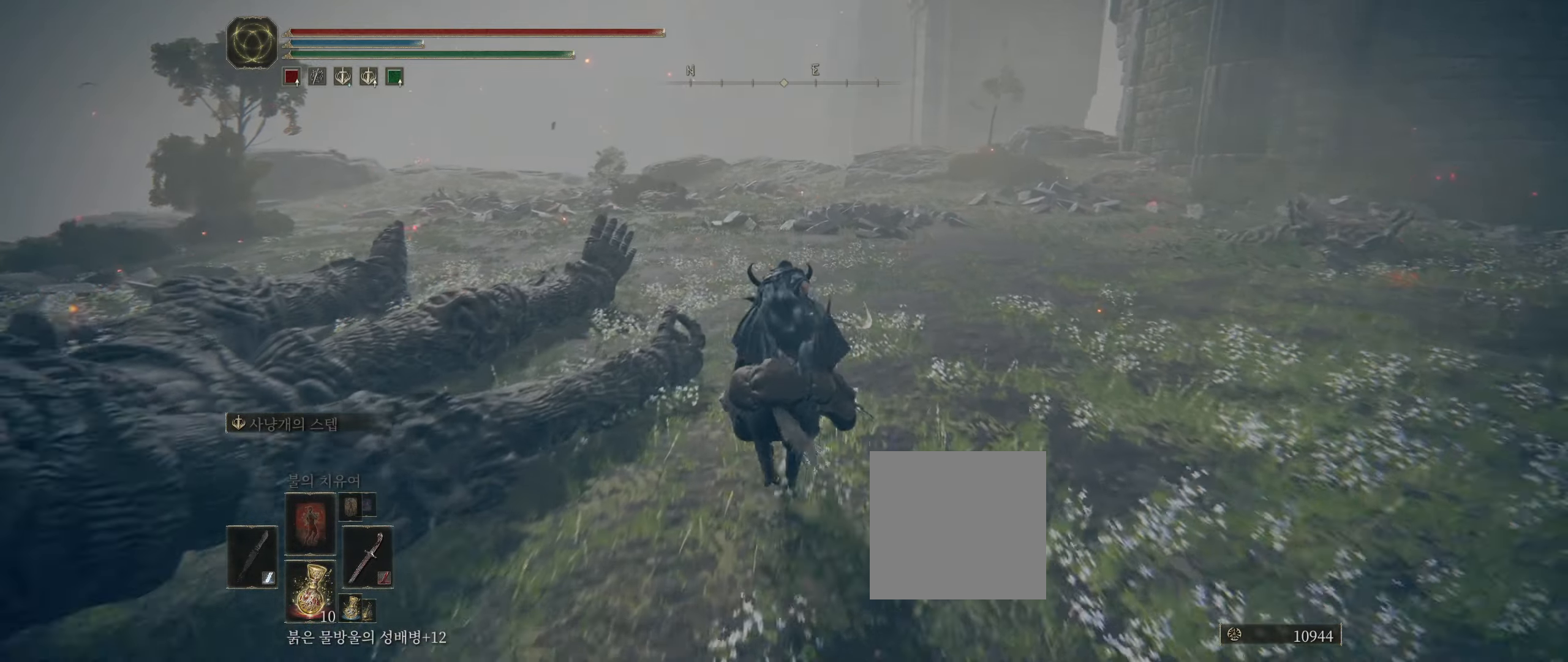
{"buttons": [], "left_stick": "up", "events": []}
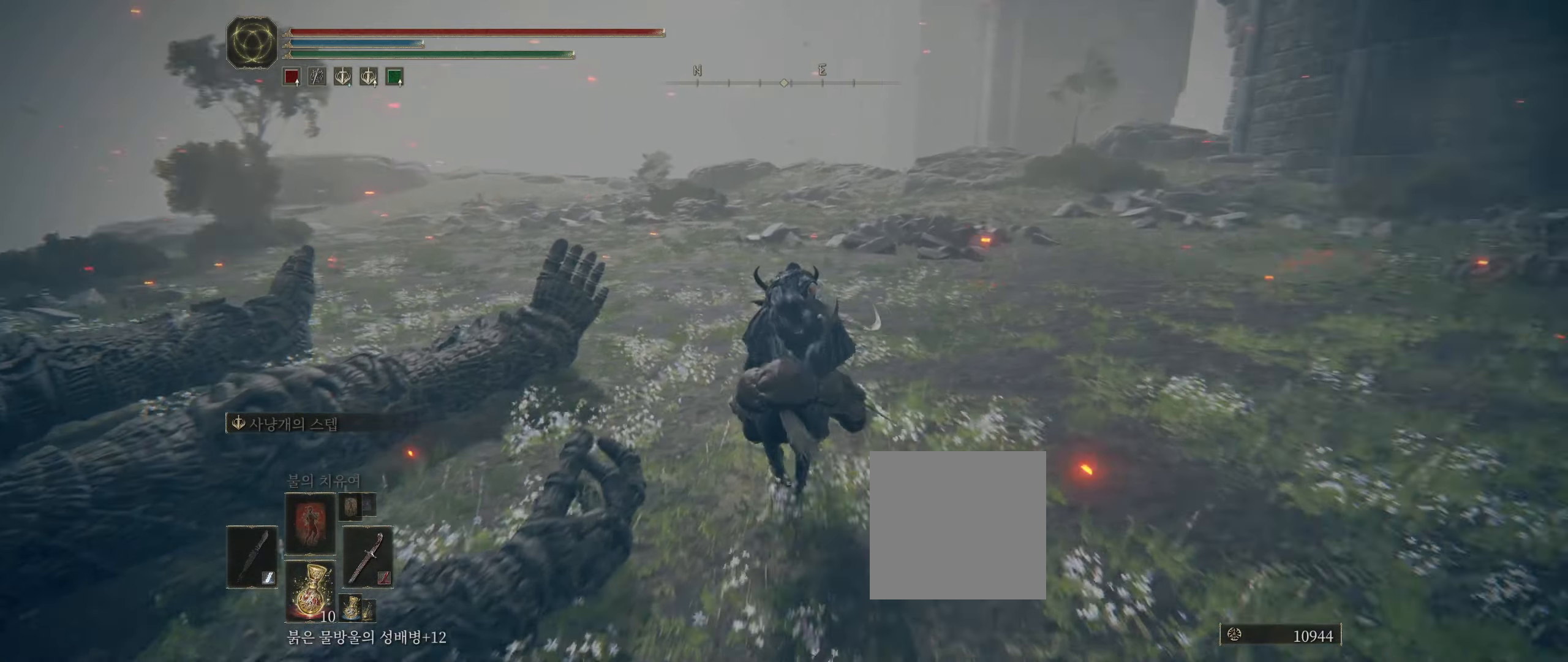
{"buttons": [], "left_stick": "up", "events": []}
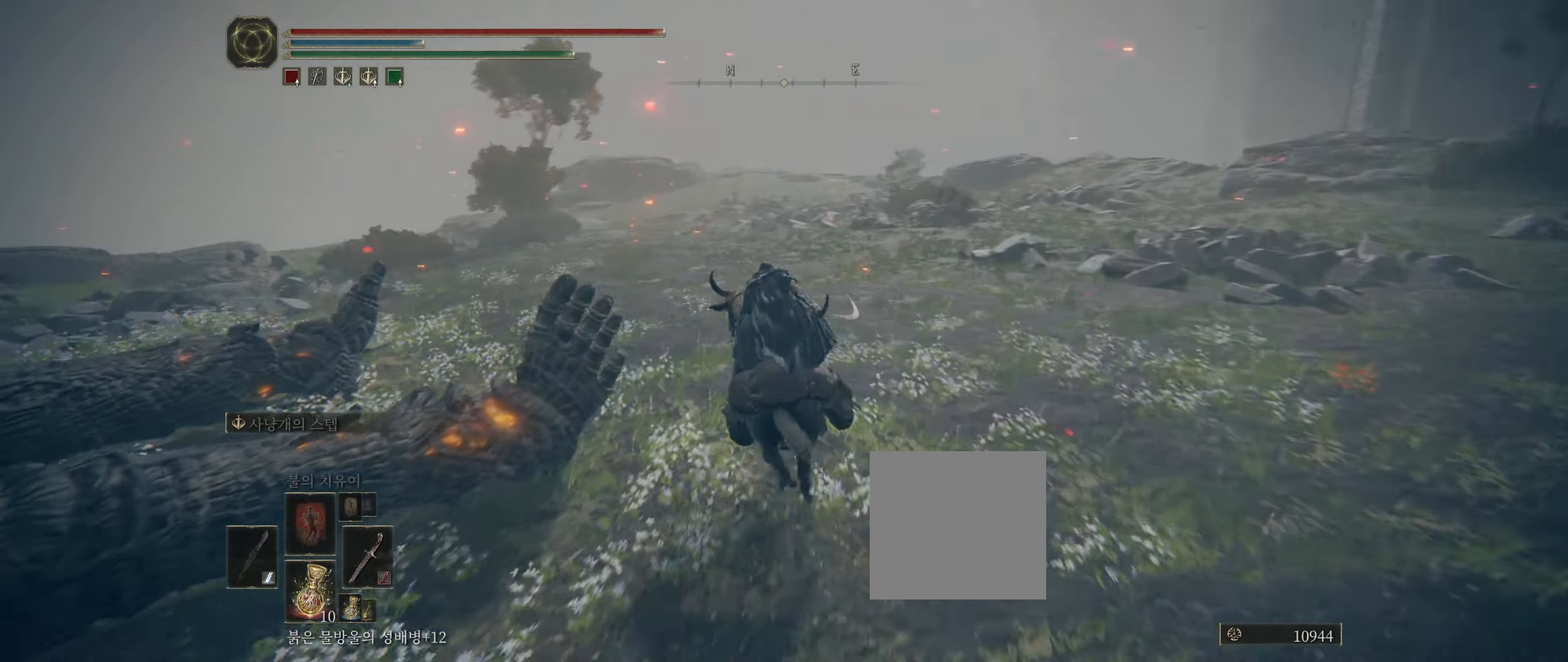
{"buttons": [], "left_stick": "up", "events": []}
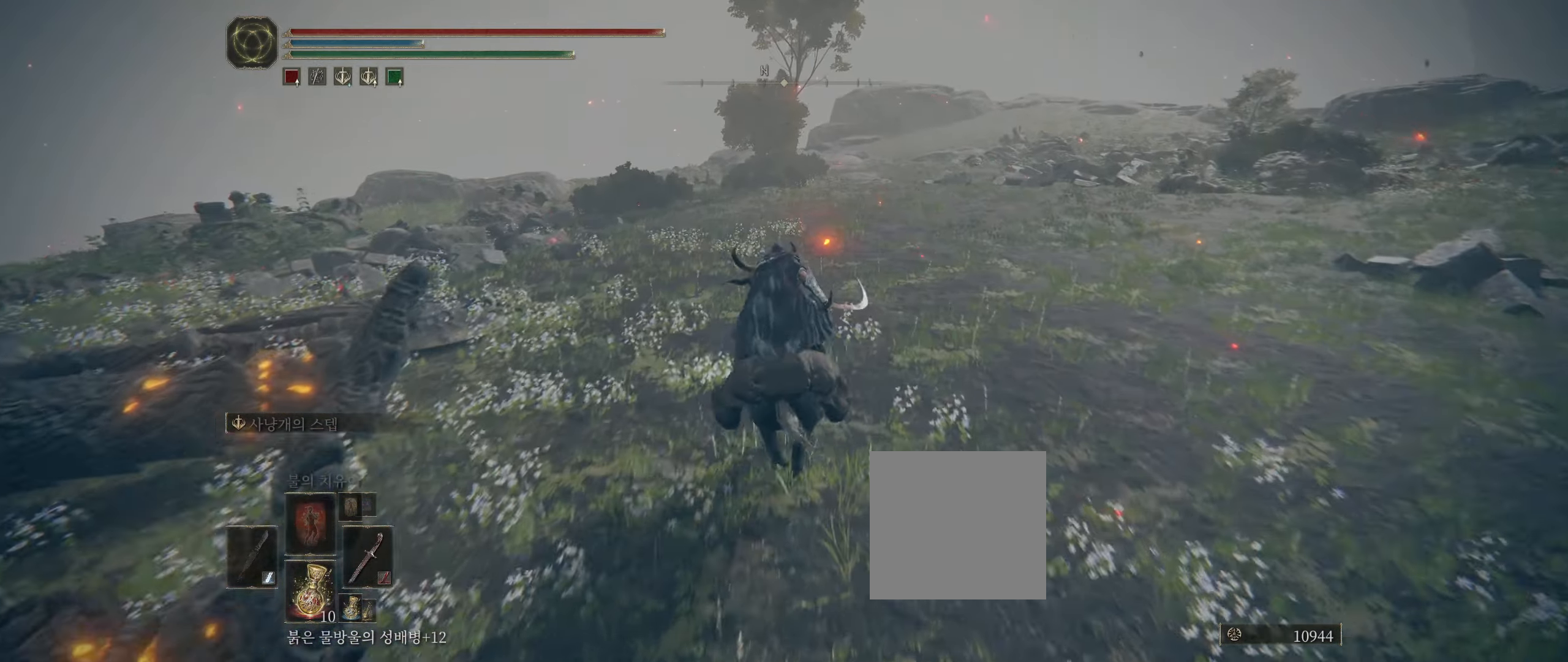
{"buttons": [], "left_stick": "up", "events": []}
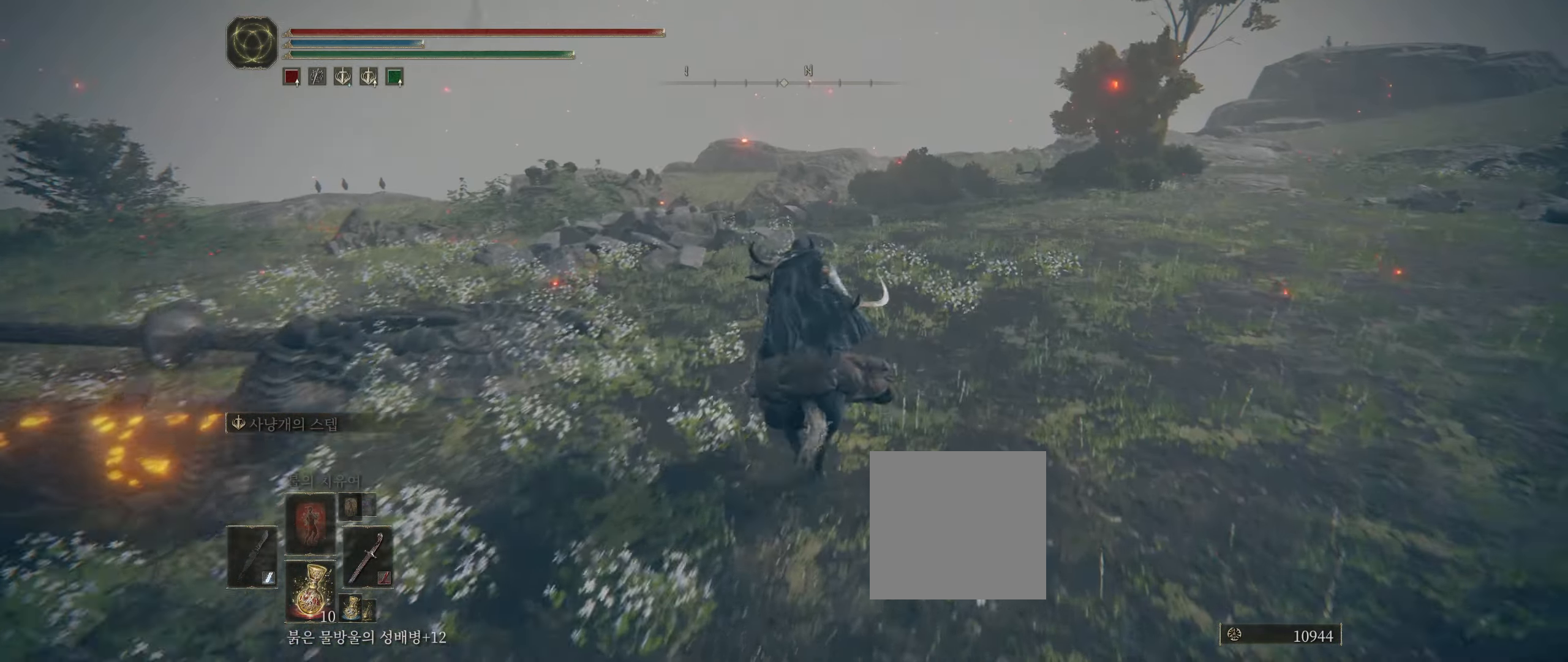
{"buttons": [], "left_stick": "up", "events": []}
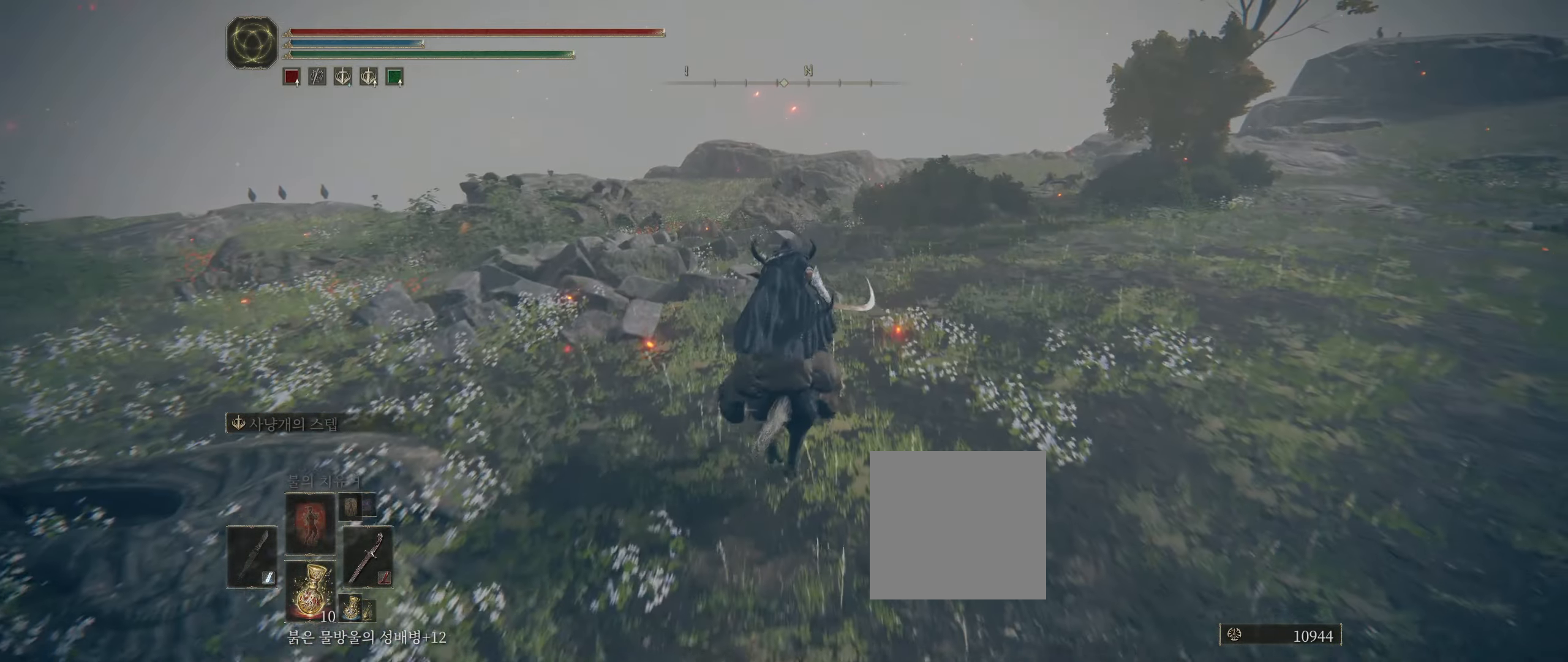
{"buttons": [], "left_stick": "up", "events": []}